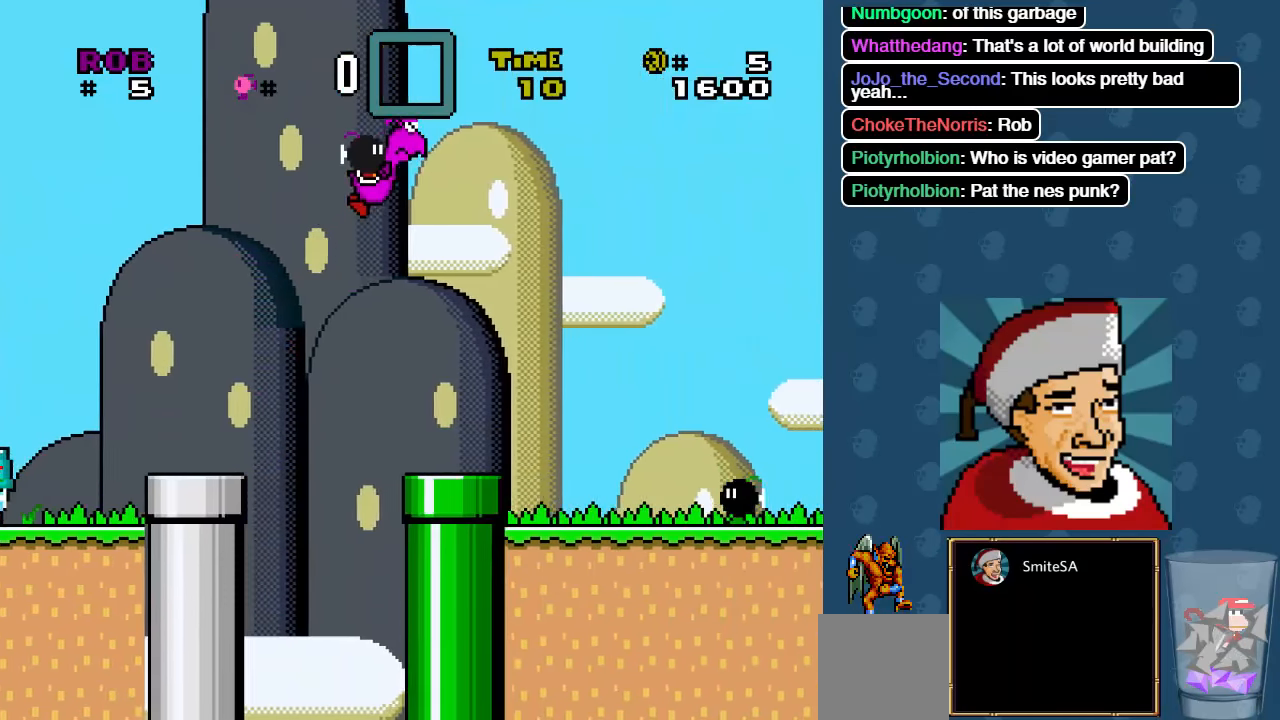
Gameplay with a controller (Xbox layout); each line is a JSON object with the inputs held at the frame after it. "events" lists button and stick changes between this image and that frame as [ms after this image, input, new state], when the widget could be followed in between. Not read: SHARE.
{"buttons": ["A", "X", "DPAD_RIGHT"], "left_stick": "center", "right_stick": "center", "events": [[150, "A", "up"], [284, "A", "down"]]}
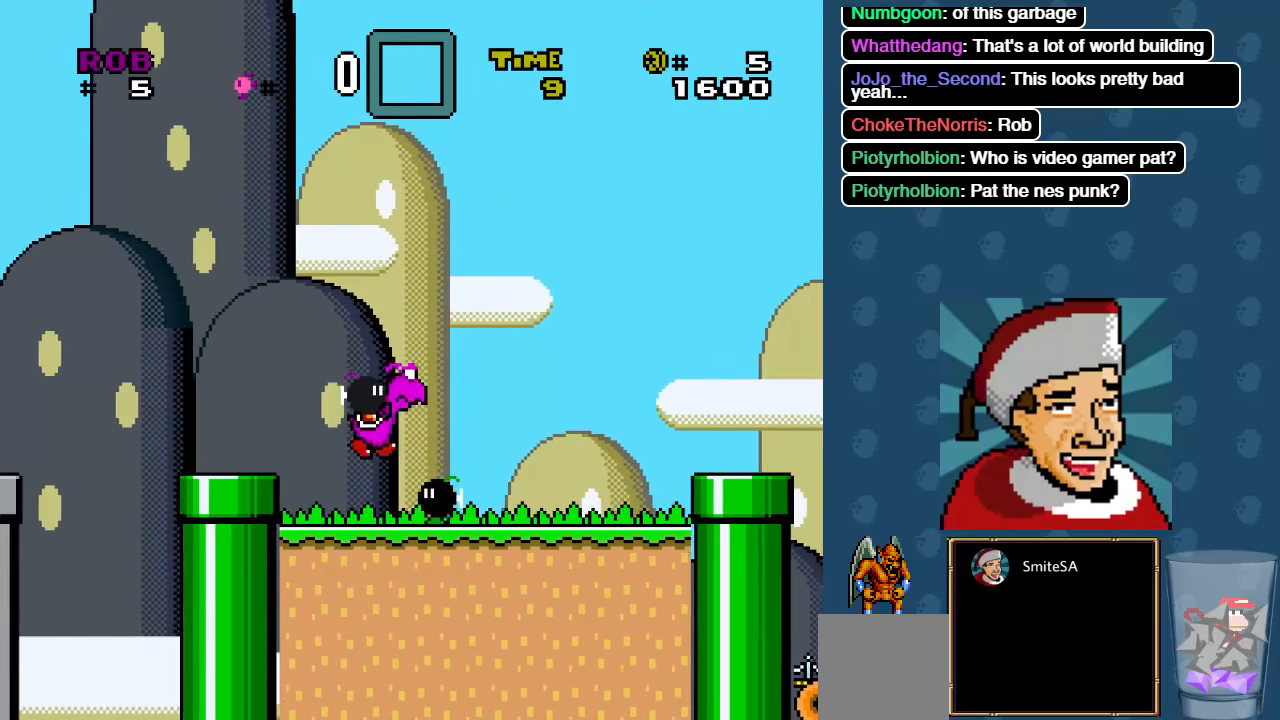
{"buttons": ["X", "DPAD_RIGHT"], "left_stick": "center", "right_stick": "center", "events": [[284, "A", "up"]]}
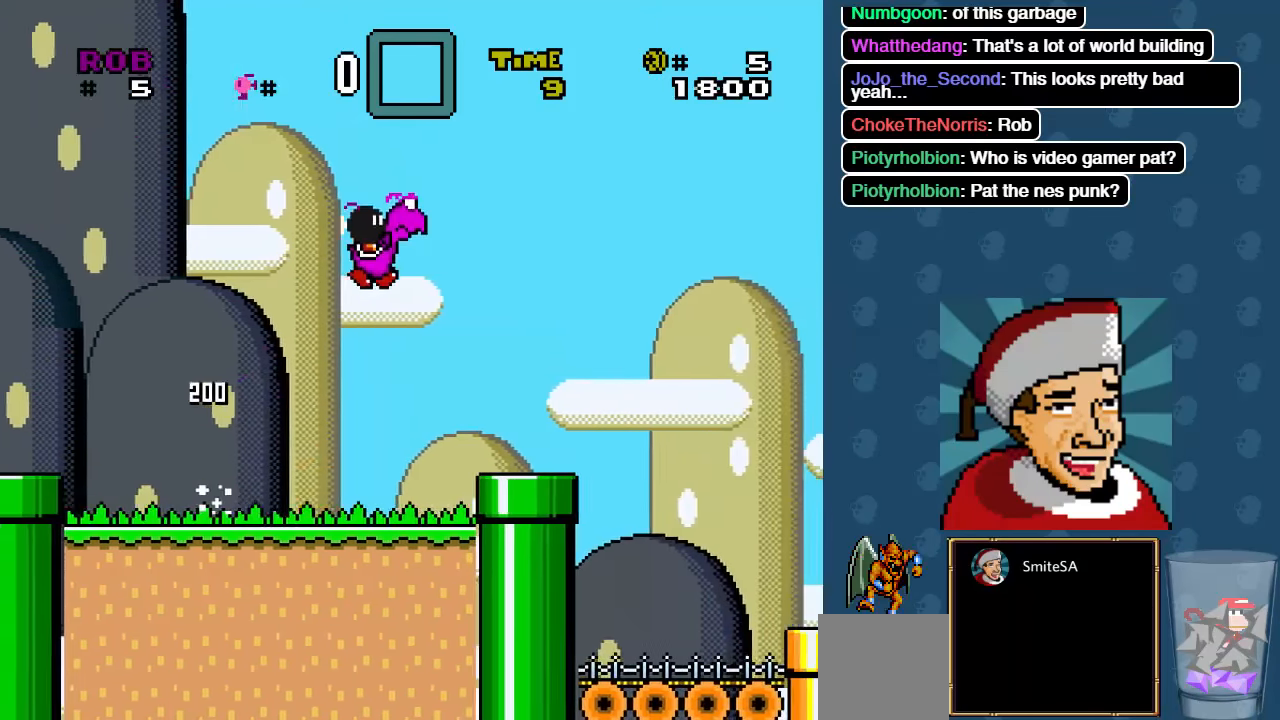
{"buttons": ["A", "X", "DPAD_RIGHT"], "left_stick": "center", "right_stick": "center", "events": [[300, "A", "down"]]}
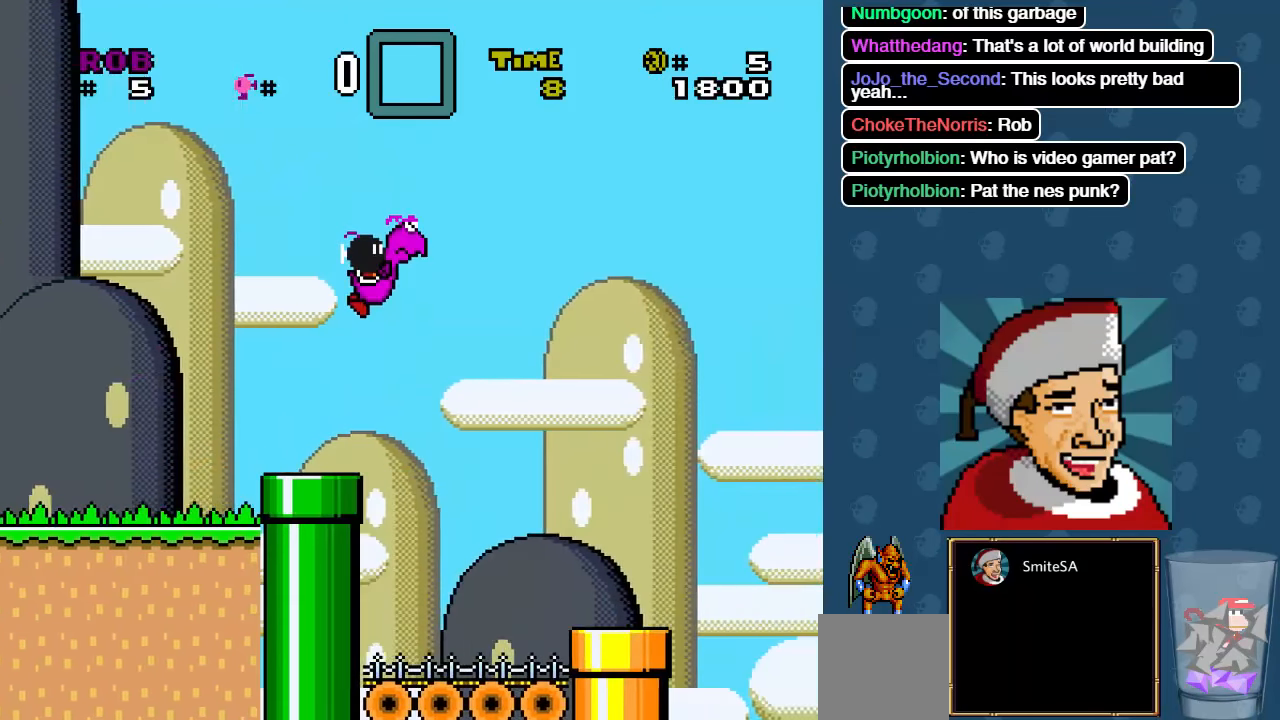
{"buttons": ["X", "DPAD_UP"], "left_stick": "center", "right_stick": "center", "events": [[267, "A", "up"], [434, "DPAD_RIGHT", "up"], [467, "DPAD_UP", "down"]]}
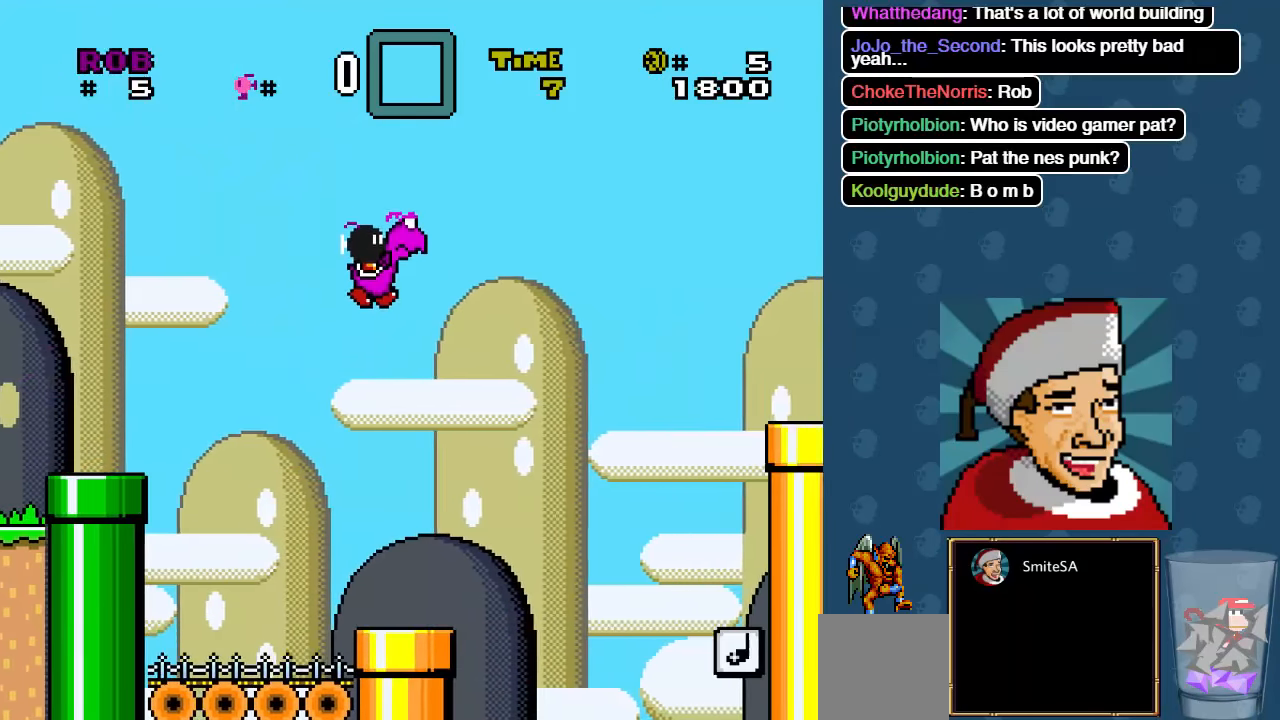
{"buttons": ["X", "DPAD_RIGHT"], "left_stick": "center", "right_stick": "center", "events": [[34, "DPAD_LEFT", "down"], [34, "DPAD_UP", "up"], [200, "DPAD_LEFT", "up"], [233, "DPAD_DOWN", "down"], [416, "DPAD_RIGHT", "down"], [450, "DPAD_DOWN", "up"]]}
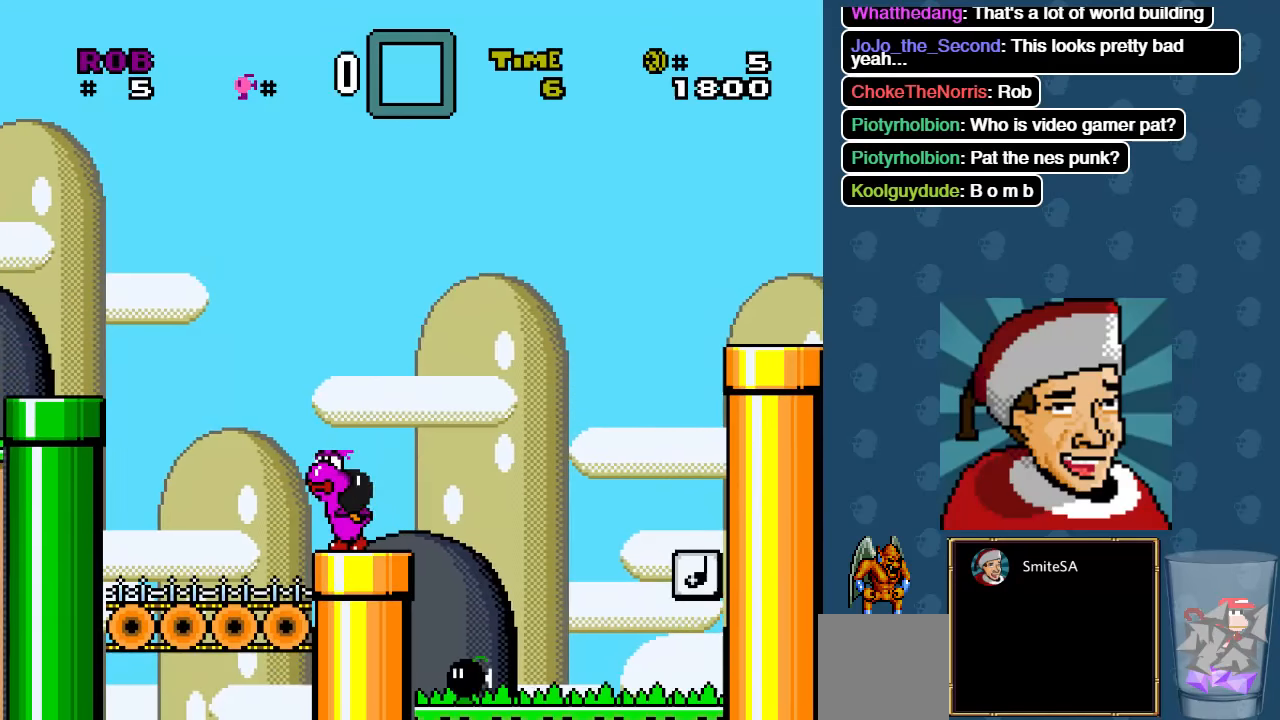
{"buttons": ["X", "DPAD_RIGHT"], "left_stick": "center", "right_stick": "center", "events": [[183, "A", "down"], [450, "A", "up"]]}
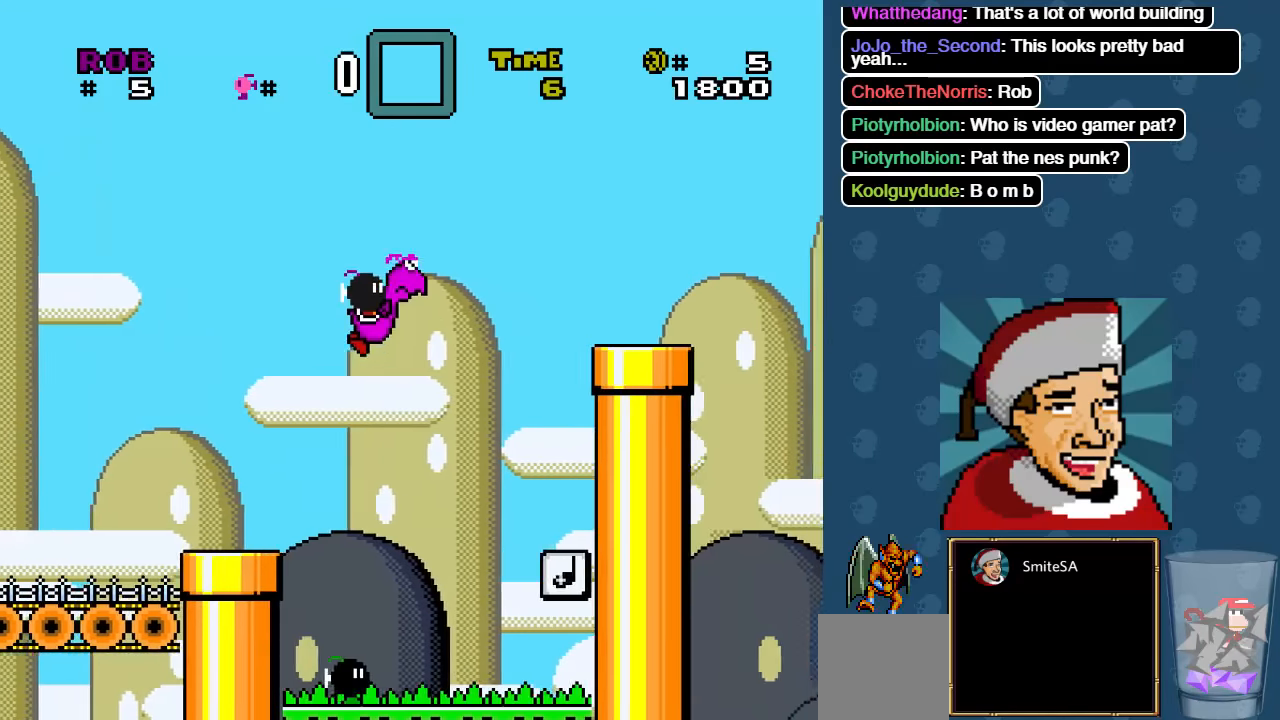
{"buttons": ["A", "X", "DPAD_UP"], "left_stick": "center", "right_stick": "center", "events": [[150, "DPAD_RIGHT", "up"], [350, "DPAD_UP", "down"], [450, "A", "down"]]}
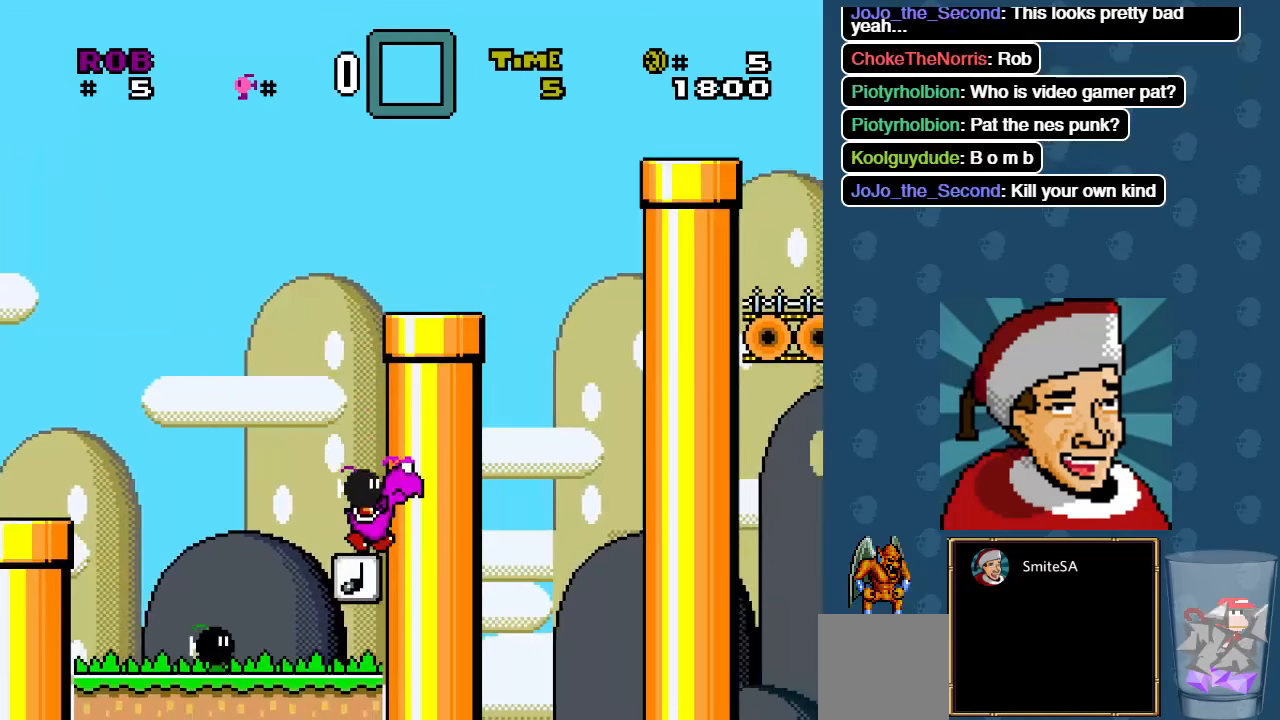
{"buttons": ["X"], "left_stick": "center", "right_stick": "center", "events": [[316, "DPAD_RIGHT", "down"], [316, "DPAD_UP", "up"], [350, "A", "up"], [416, "DPAD_RIGHT", "up"]]}
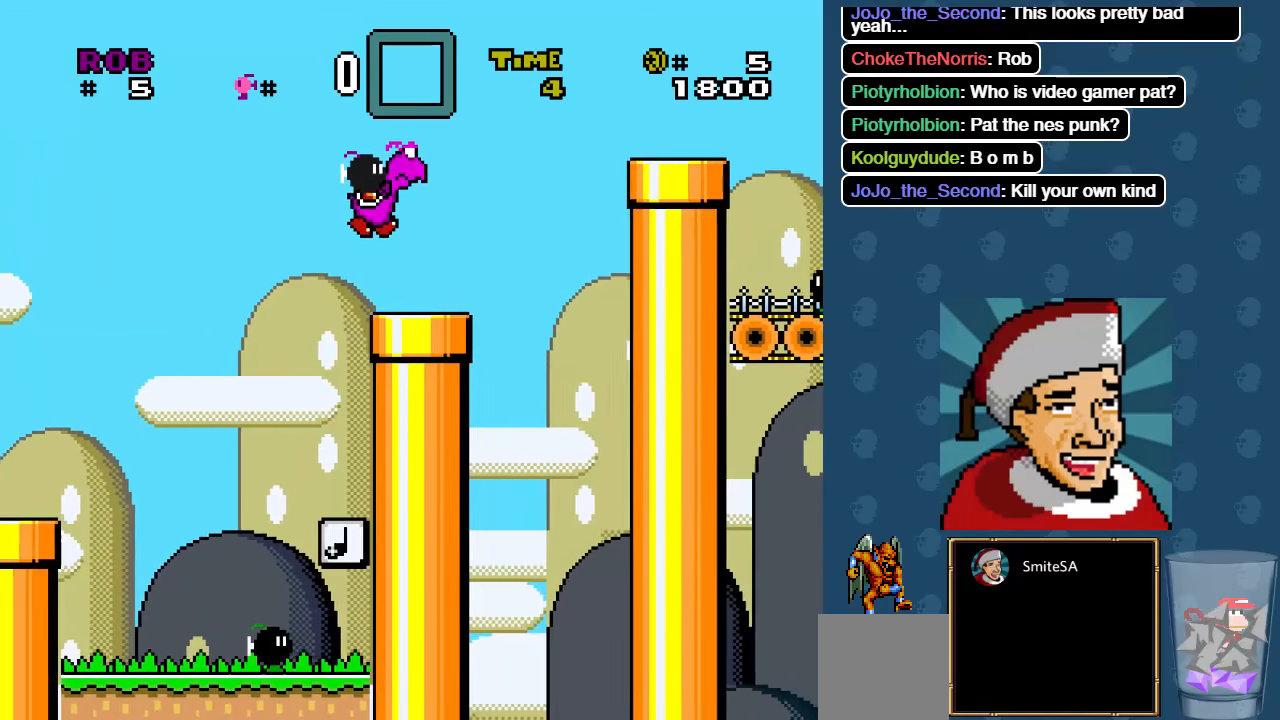
{"buttons": ["A", "X", "DPAD_RIGHT"], "left_stick": "center", "right_stick": "center", "events": [[100, "DPAD_RIGHT", "down"], [233, "A", "down"]]}
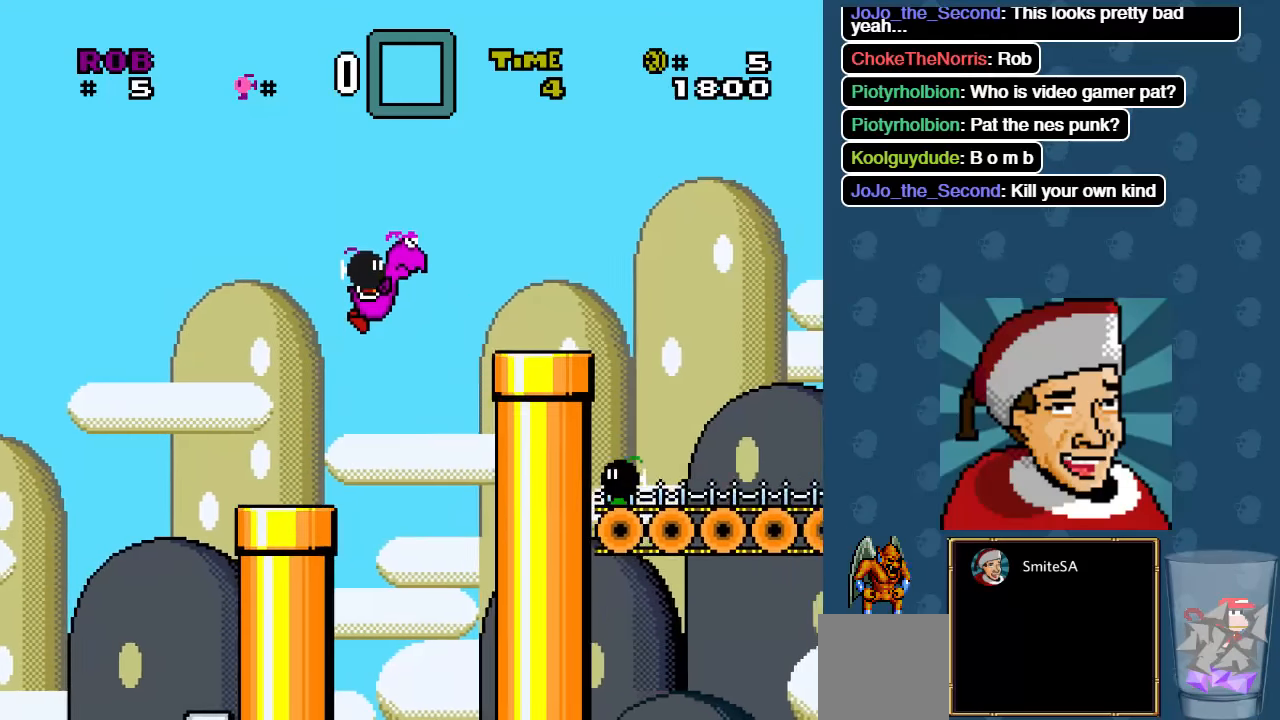
{"buttons": ["X", "DPAD_RIGHT"], "left_stick": "center", "right_stick": "center", "events": [[66, "A", "up"]]}
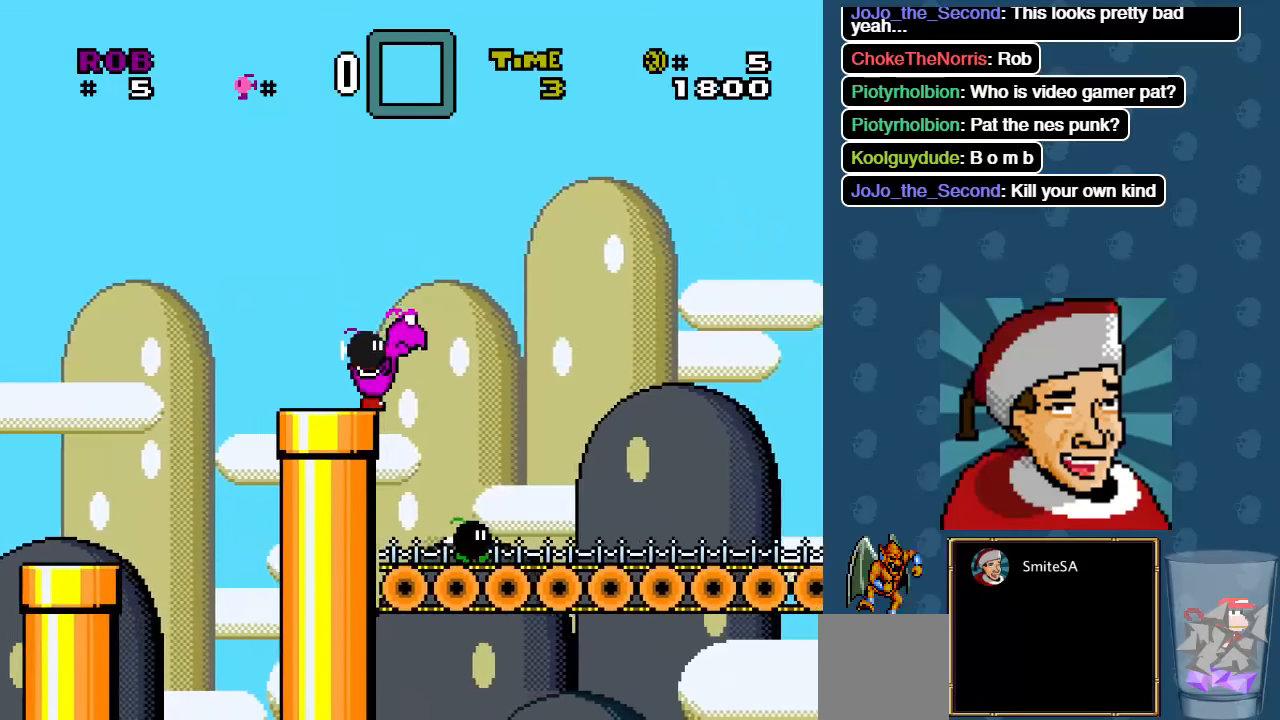
{"buttons": ["X", "DPAD_RIGHT"], "left_stick": "center", "right_stick": "center", "events": []}
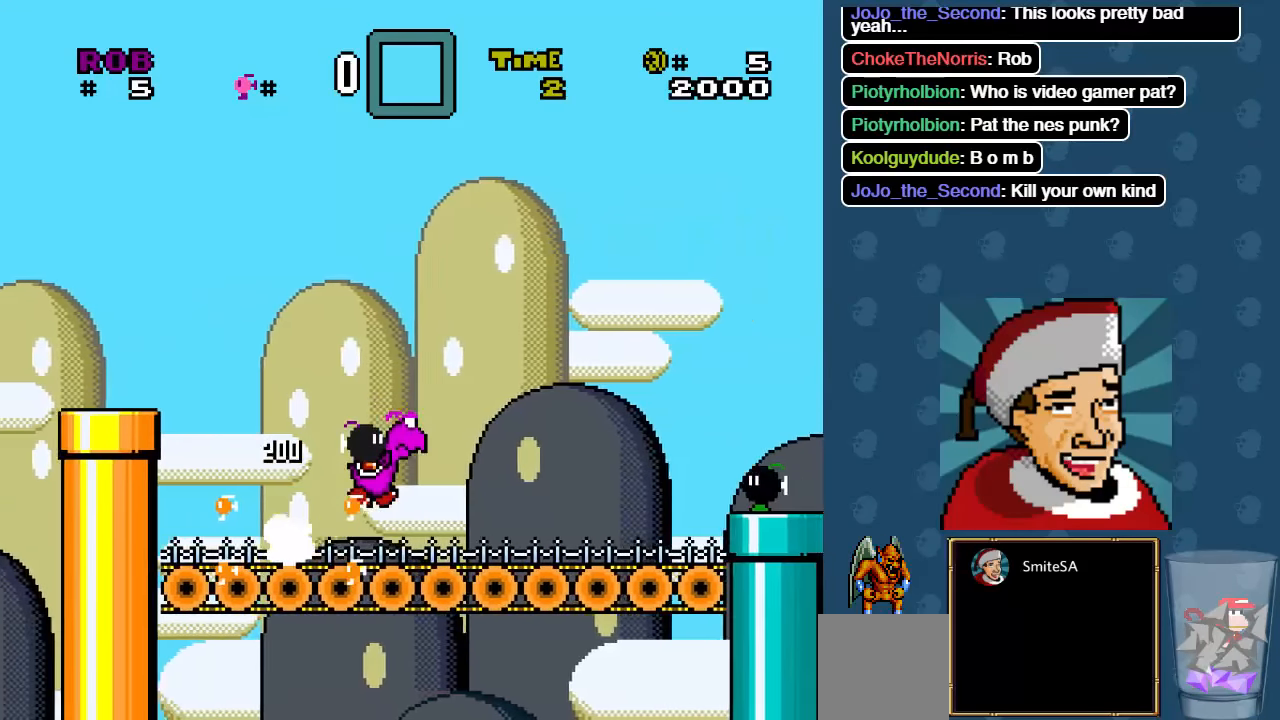
{"buttons": ["X", "DPAD_RIGHT"], "left_stick": "center", "right_stick": "center", "events": [[283, "A", "down"], [383, "A", "up"]]}
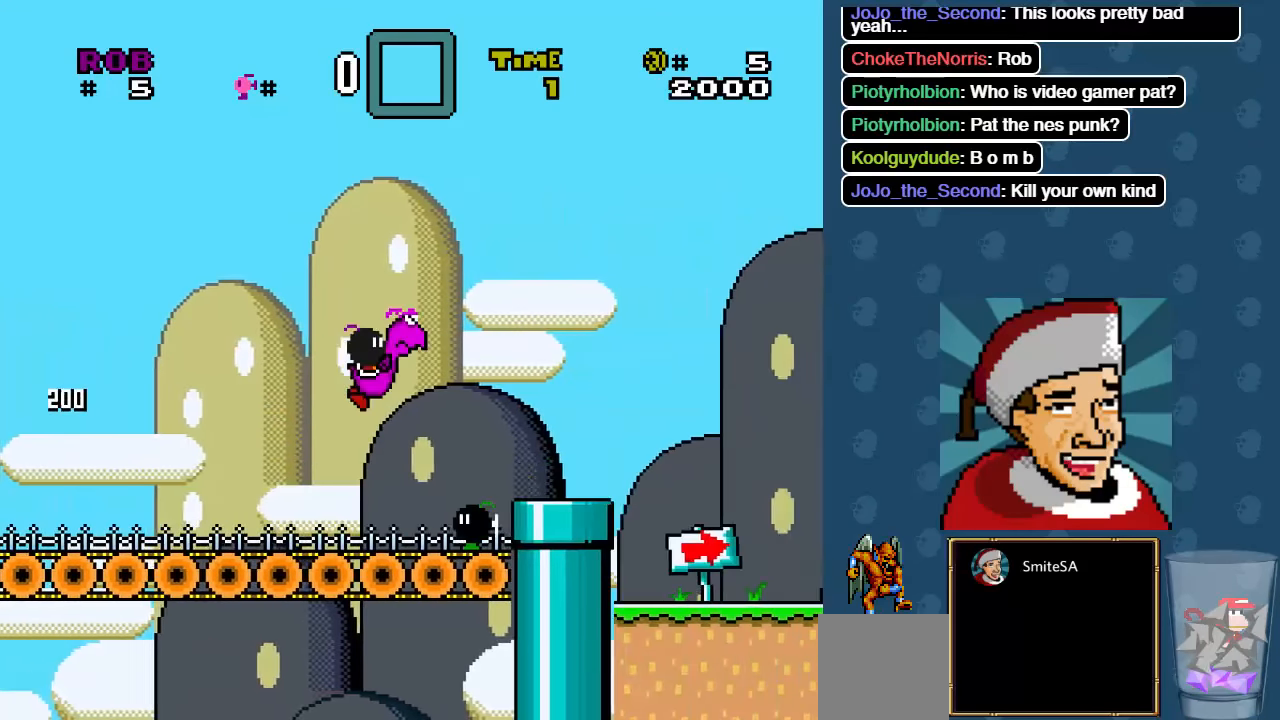
{"buttons": ["X", "DPAD_RIGHT"], "left_stick": "center", "right_stick": "center", "events": []}
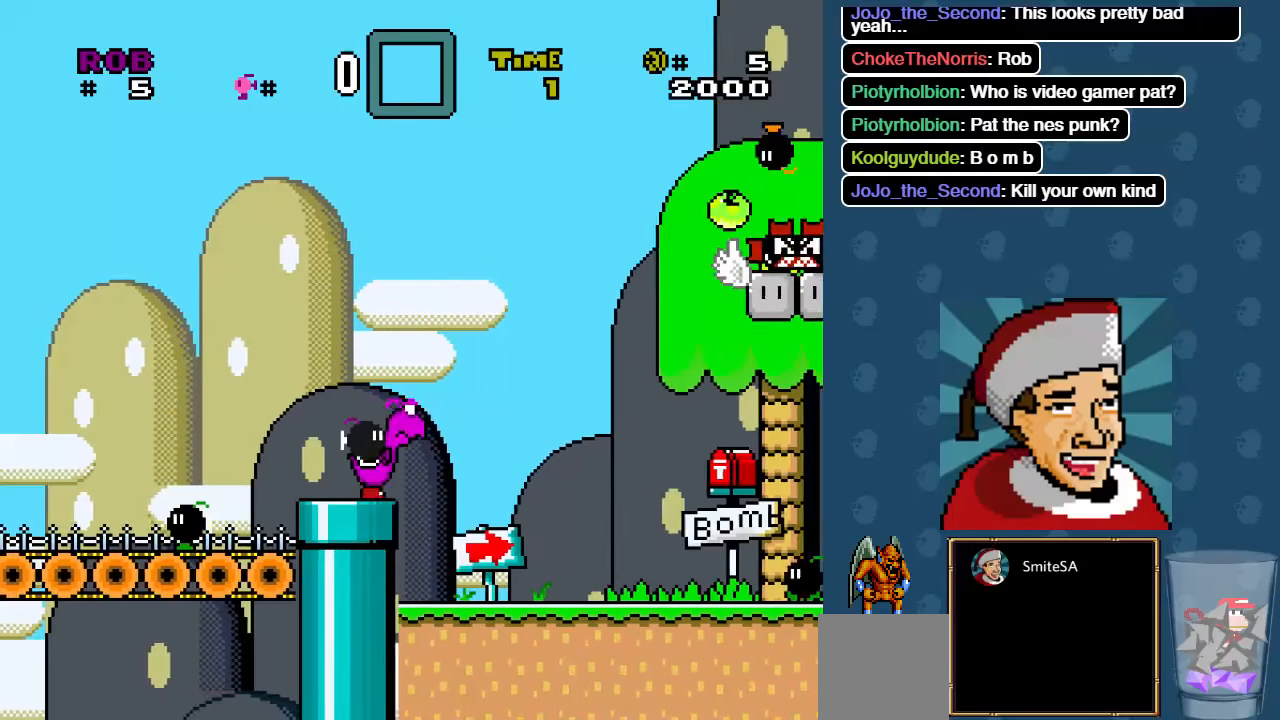
{"buttons": ["X", "DPAD_RIGHT"], "left_stick": "center", "right_stick": "center", "events": []}
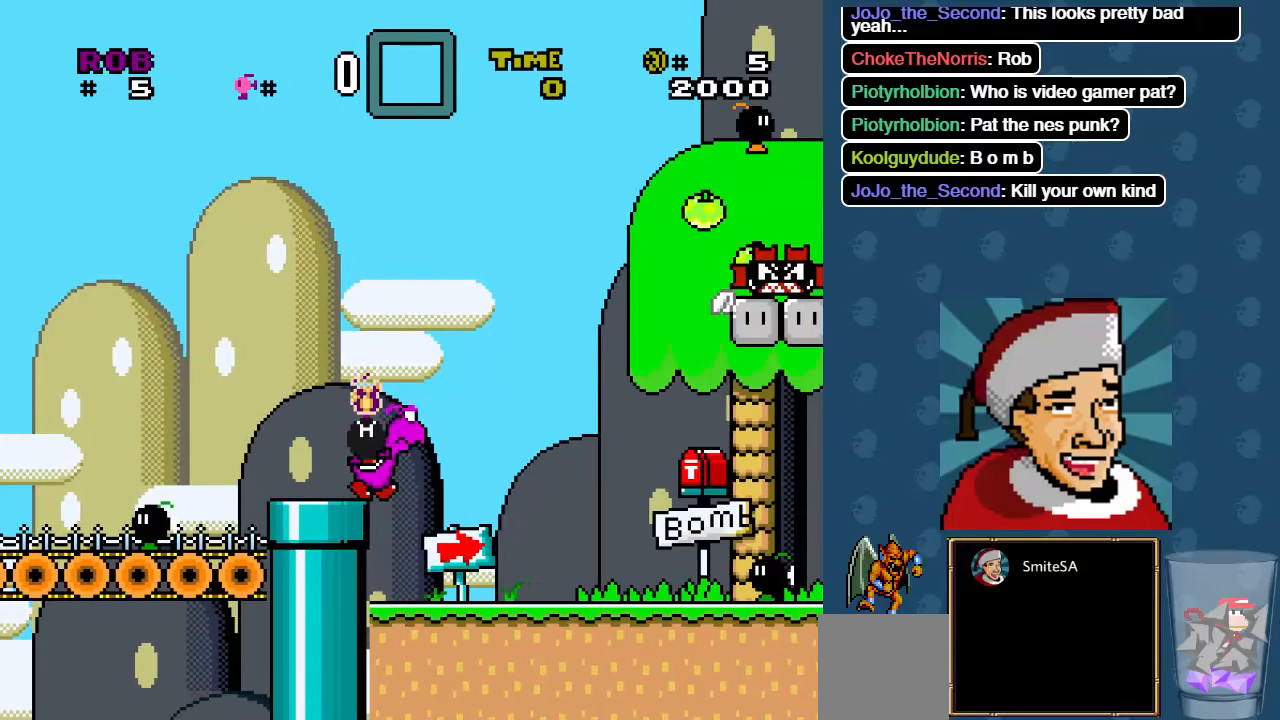
{"buttons": ["X"], "left_stick": "center", "right_stick": "center", "events": [[183, "DPAD_RIGHT", "up"]]}
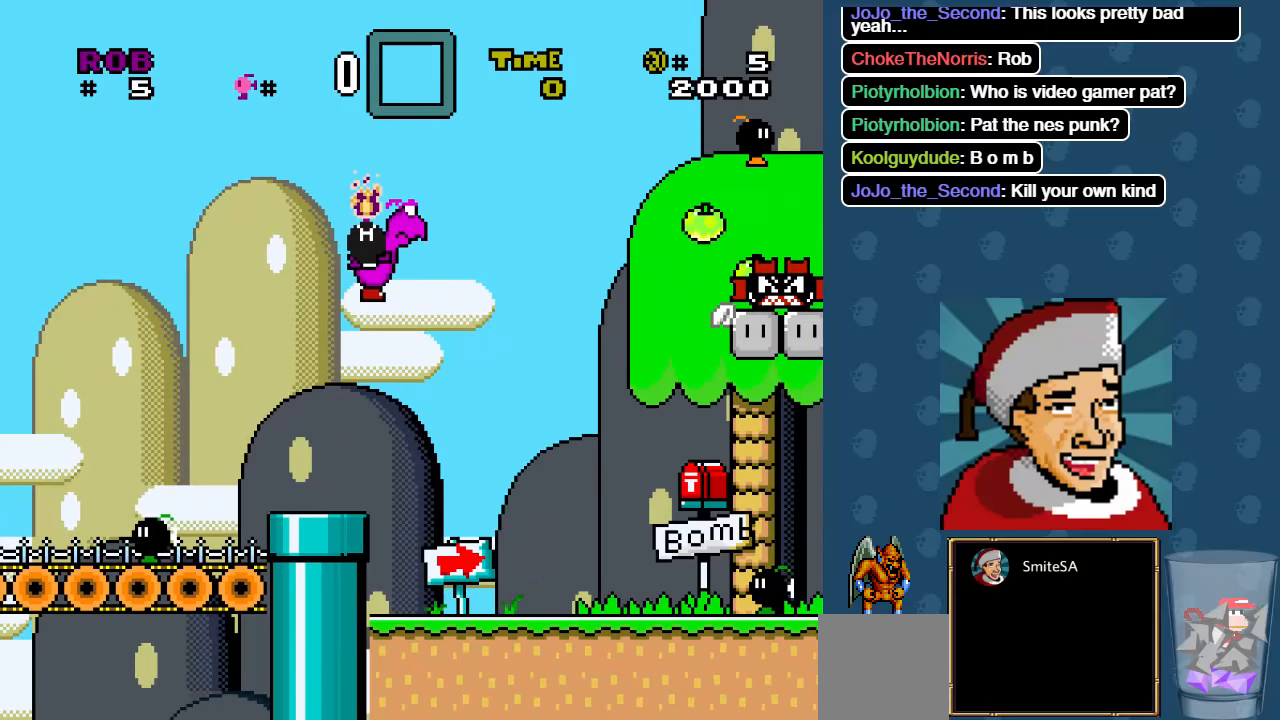
{"buttons": ["X", "L3"], "left_stick": "center", "right_stick": "center", "events": [[367, "L3", "down"]]}
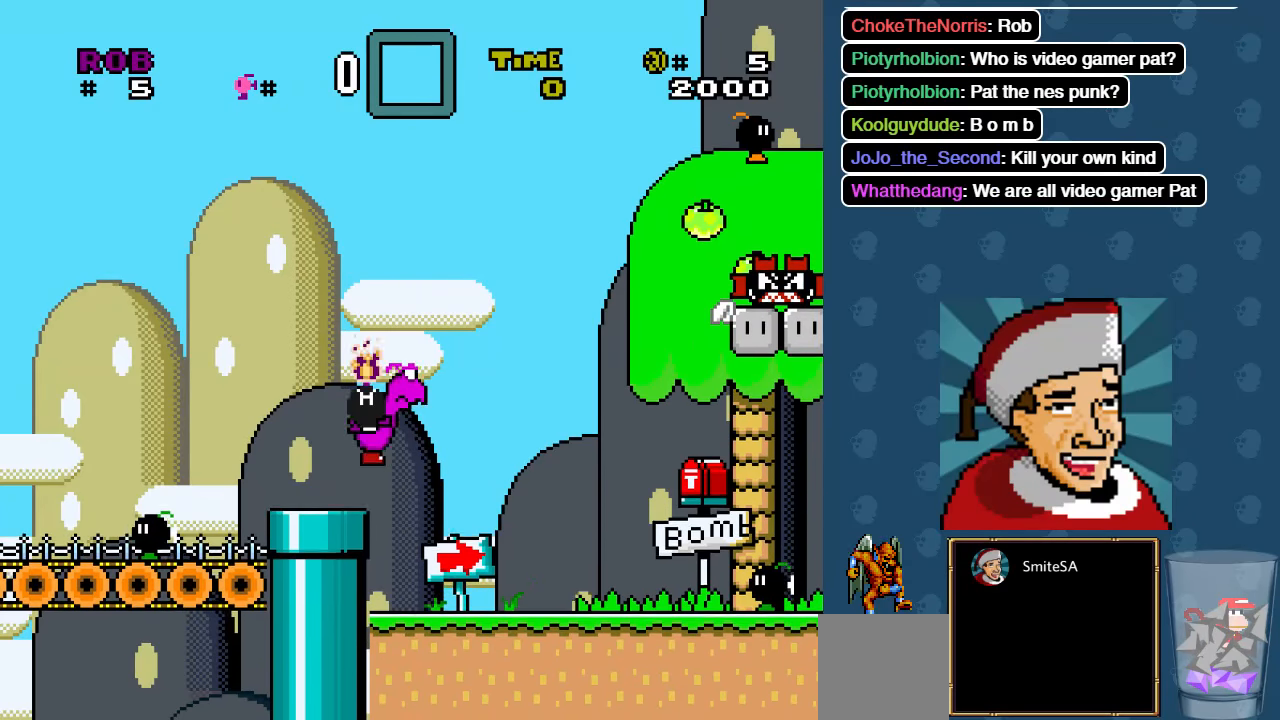
{"buttons": ["X", "L3"], "left_stick": "center", "right_stick": "center", "events": []}
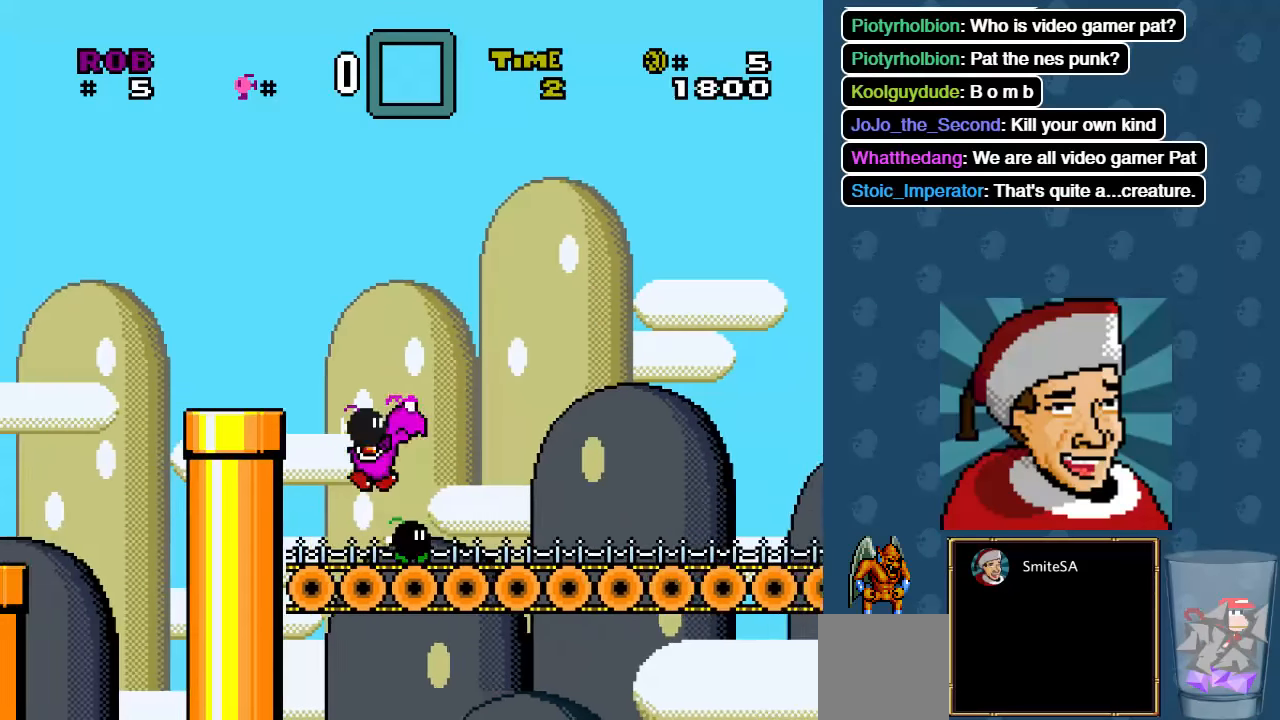
{"buttons": ["X", "DPAD_RIGHT"], "left_stick": "center", "right_stick": "center", "events": [[233, "L3", "up"], [333, "DPAD_RIGHT", "down"]]}
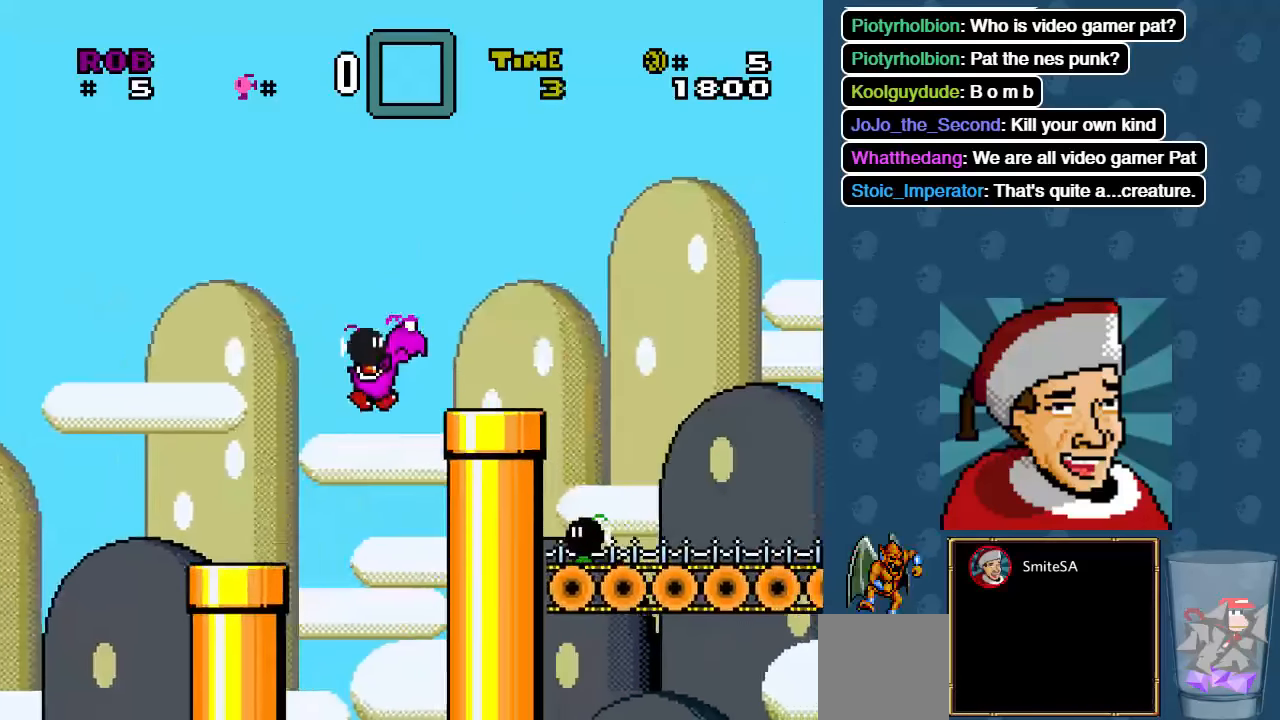
{"buttons": ["X", "DPAD_RIGHT"], "left_stick": "center", "right_stick": "center", "events": []}
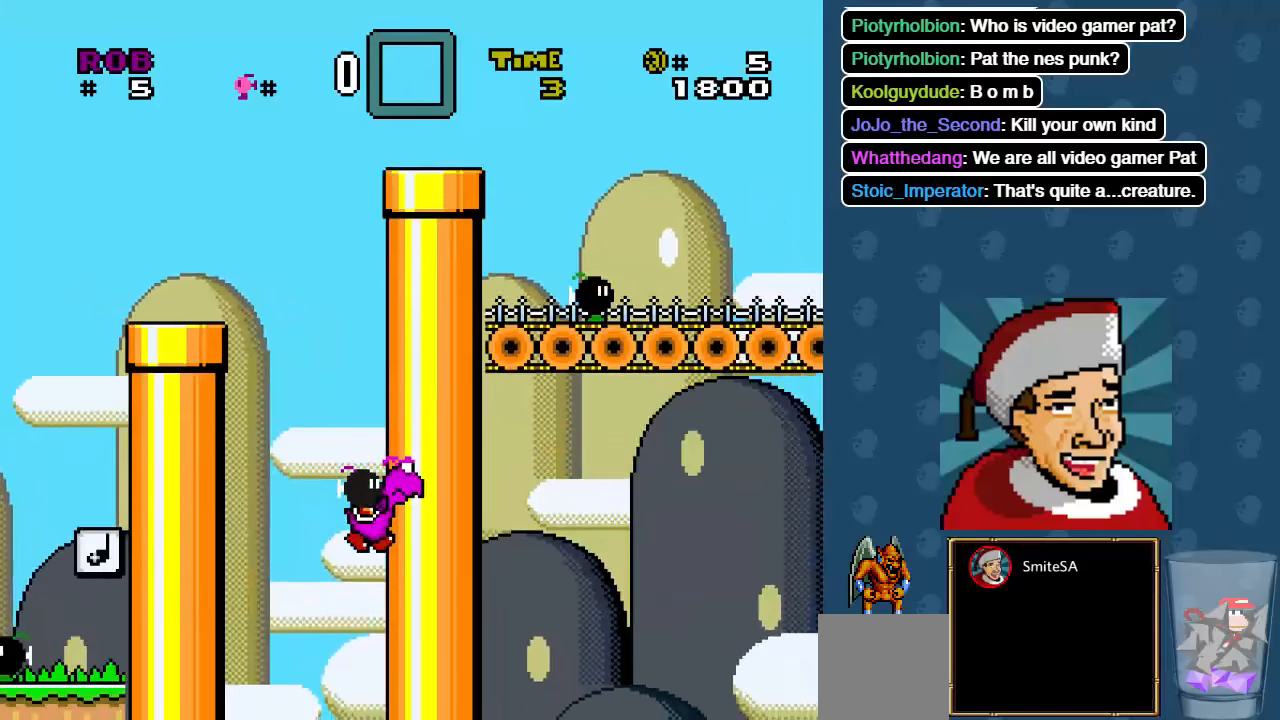
{"buttons": ["X", "DPAD_RIGHT"], "left_stick": "center", "right_stick": "center", "events": []}
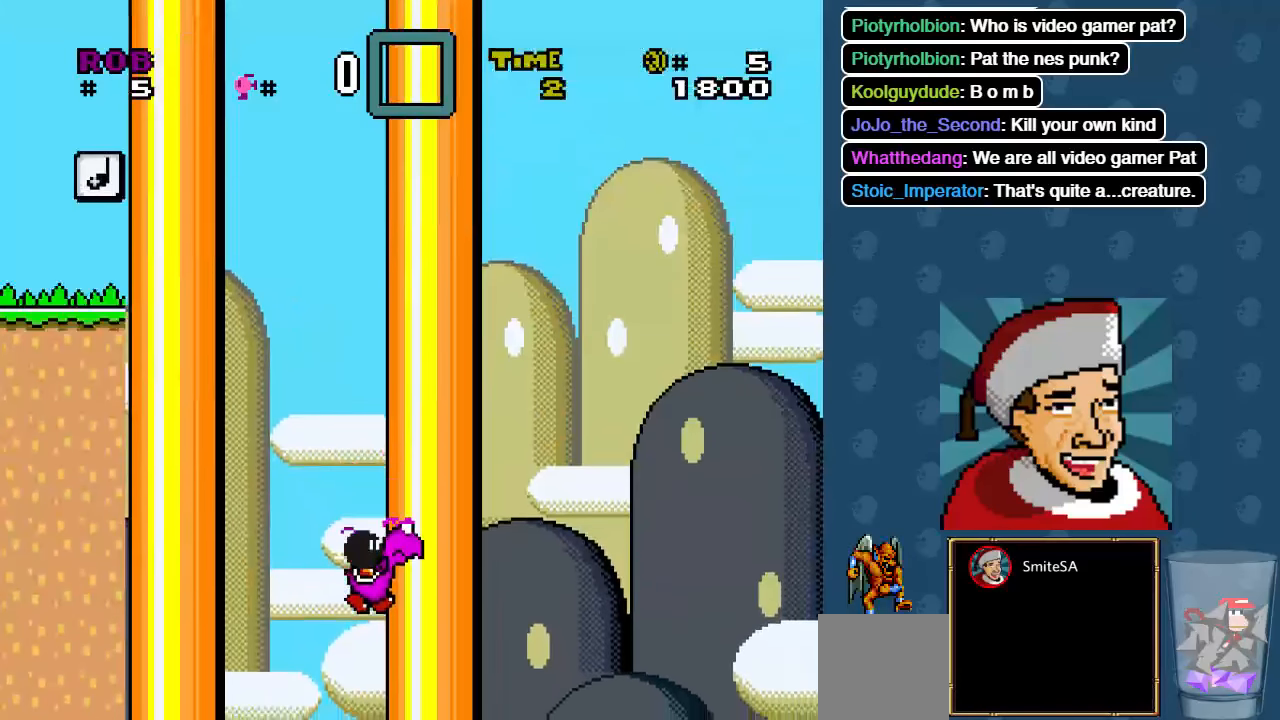
{"buttons": ["X", "DPAD_RIGHT"], "left_stick": "center", "right_stick": "center", "events": []}
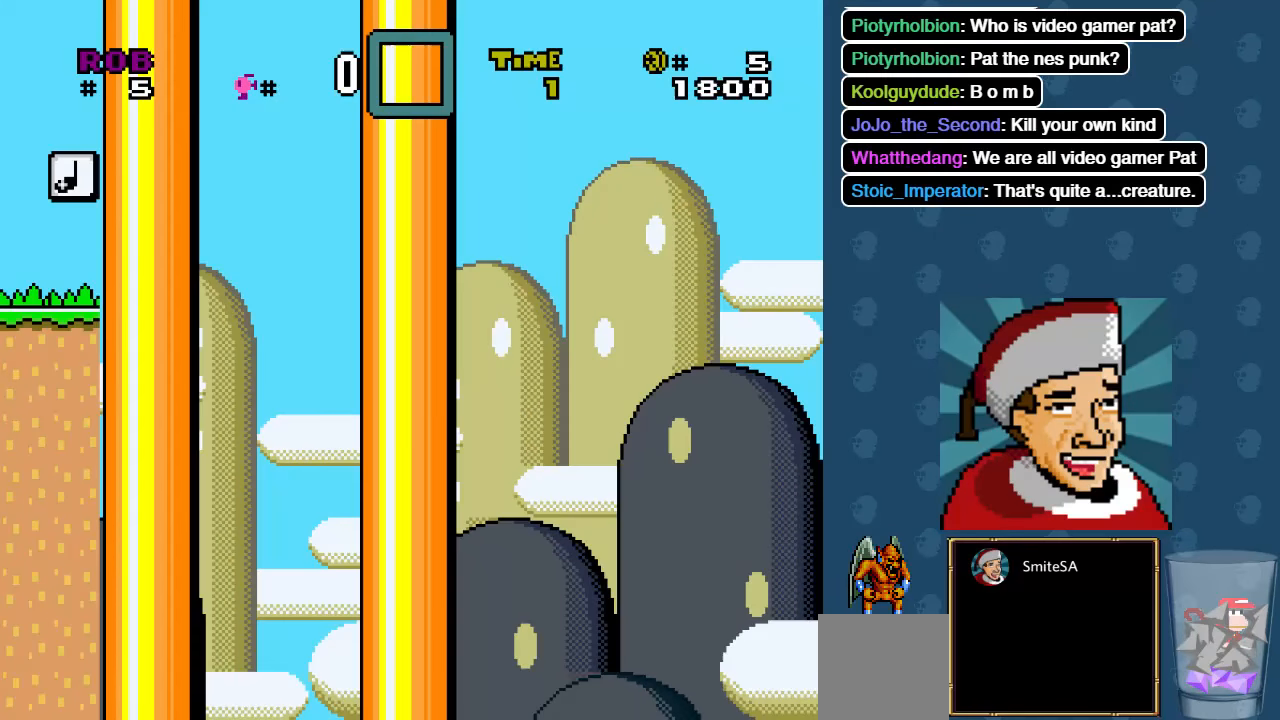
{"buttons": ["X"], "left_stick": "center", "right_stick": "center", "events": [[500, "DPAD_RIGHT", "up"]]}
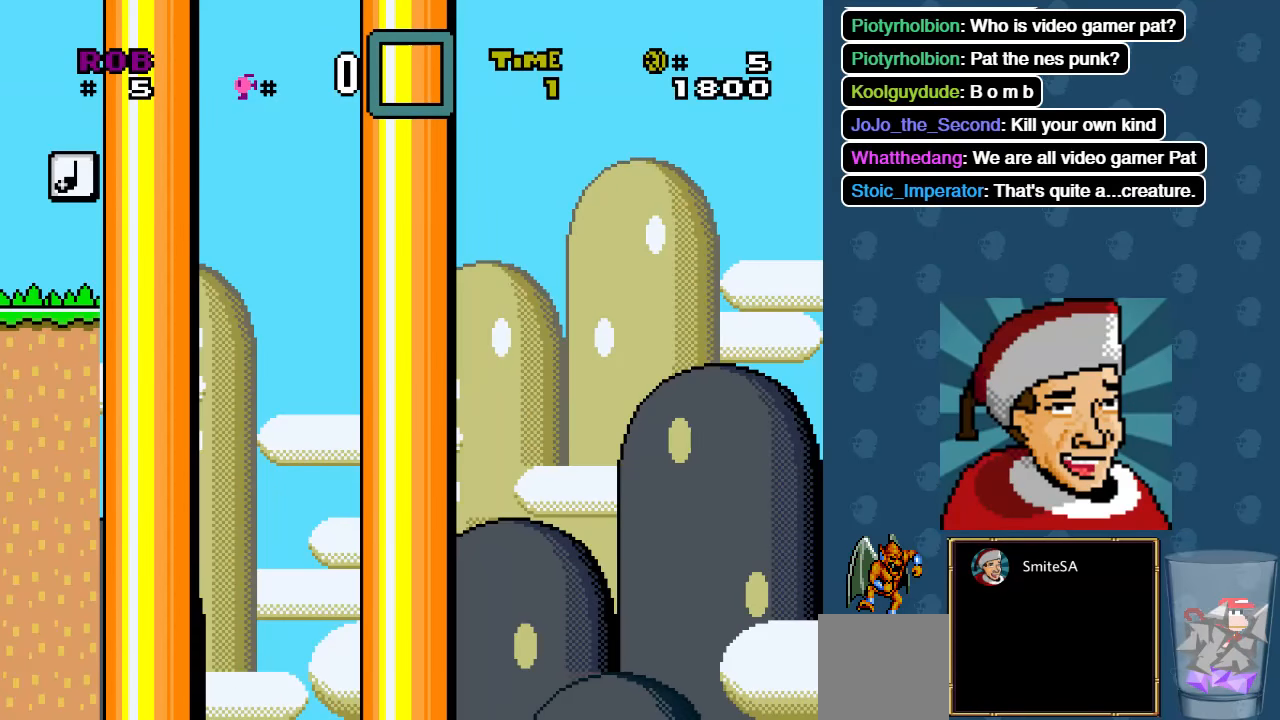
{"buttons": [], "left_stick": "center", "right_stick": "center", "events": [[433, "X", "up"]]}
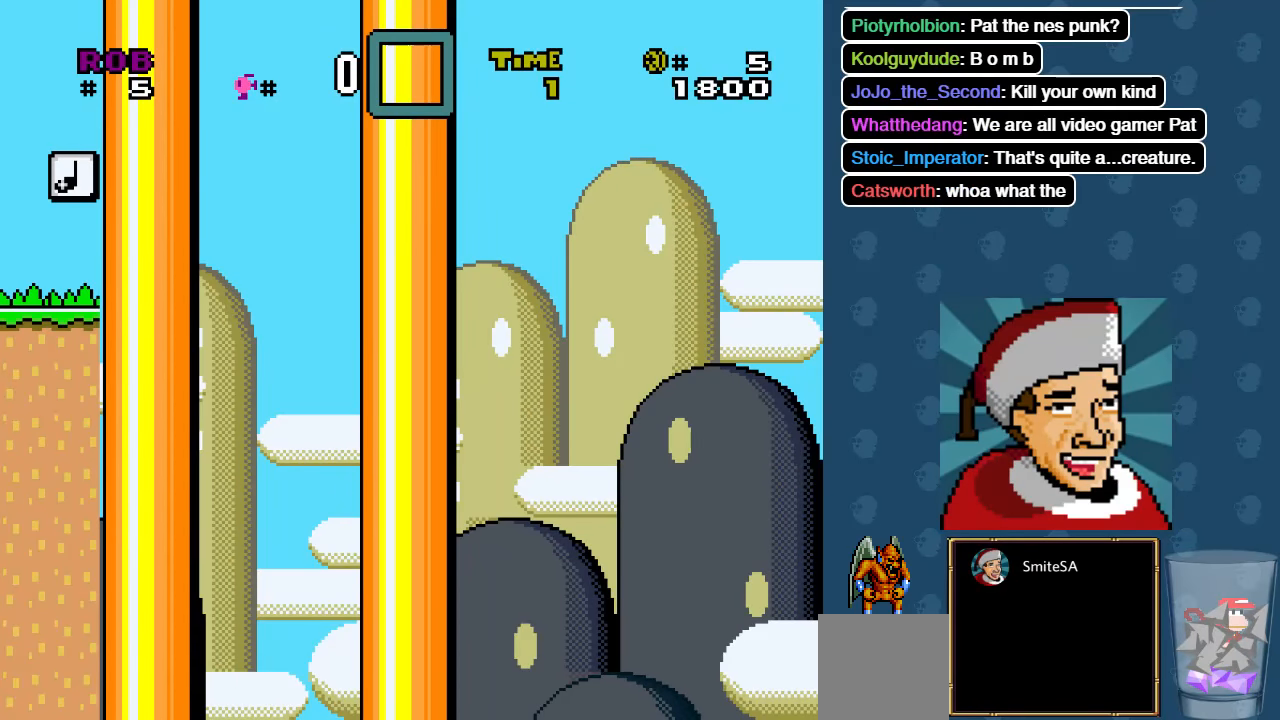
{"buttons": [], "left_stick": "center", "right_stick": "center", "events": []}
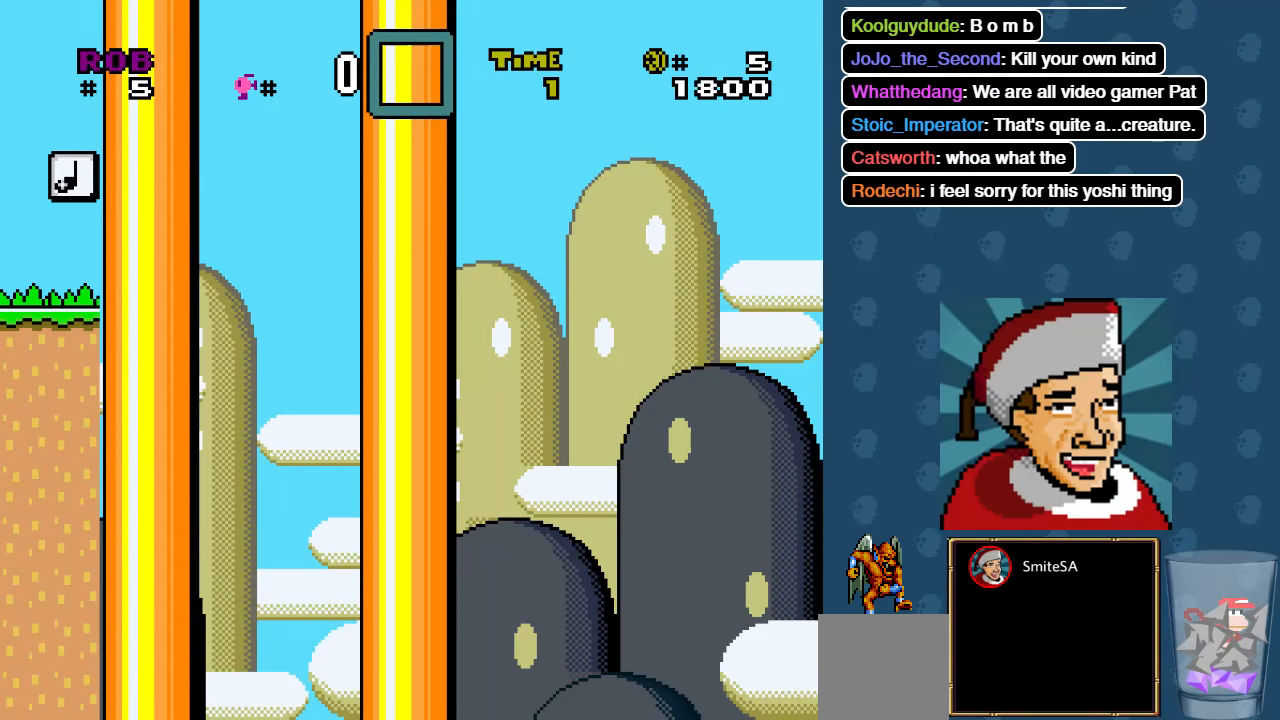
{"buttons": [], "left_stick": "center", "right_stick": "center", "events": []}
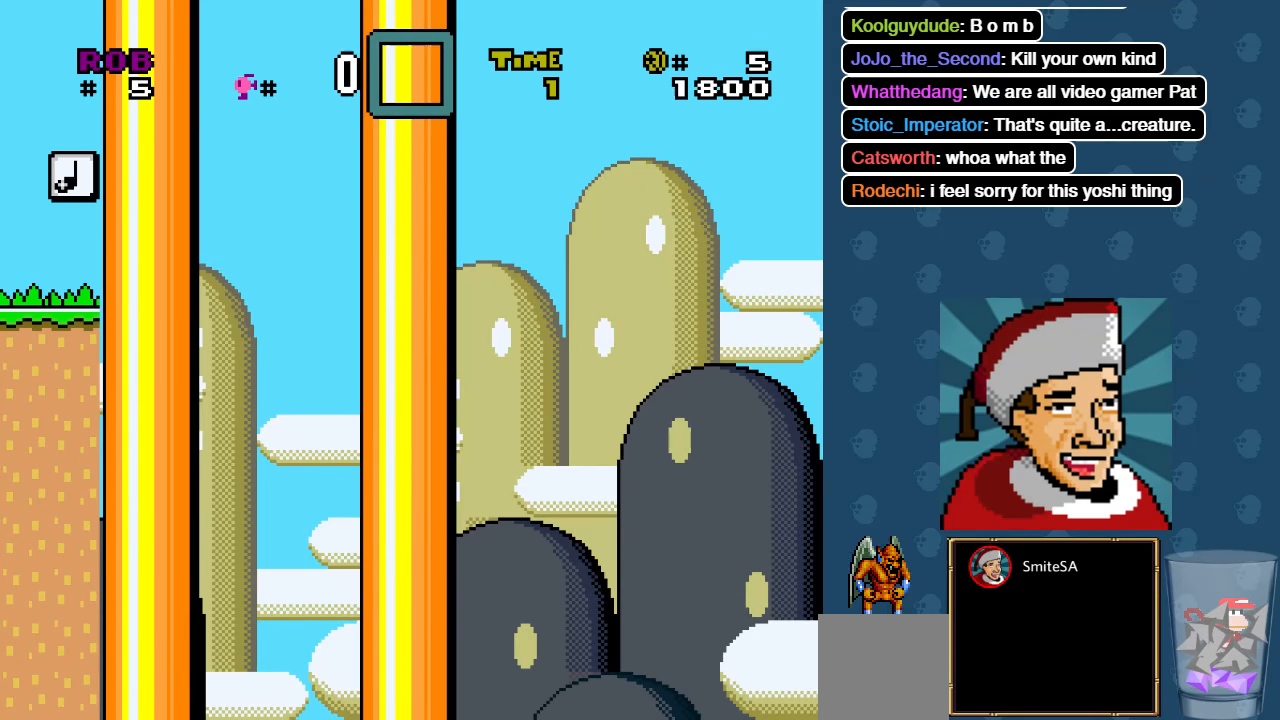
{"buttons": [], "left_stick": "center", "right_stick": "center", "events": []}
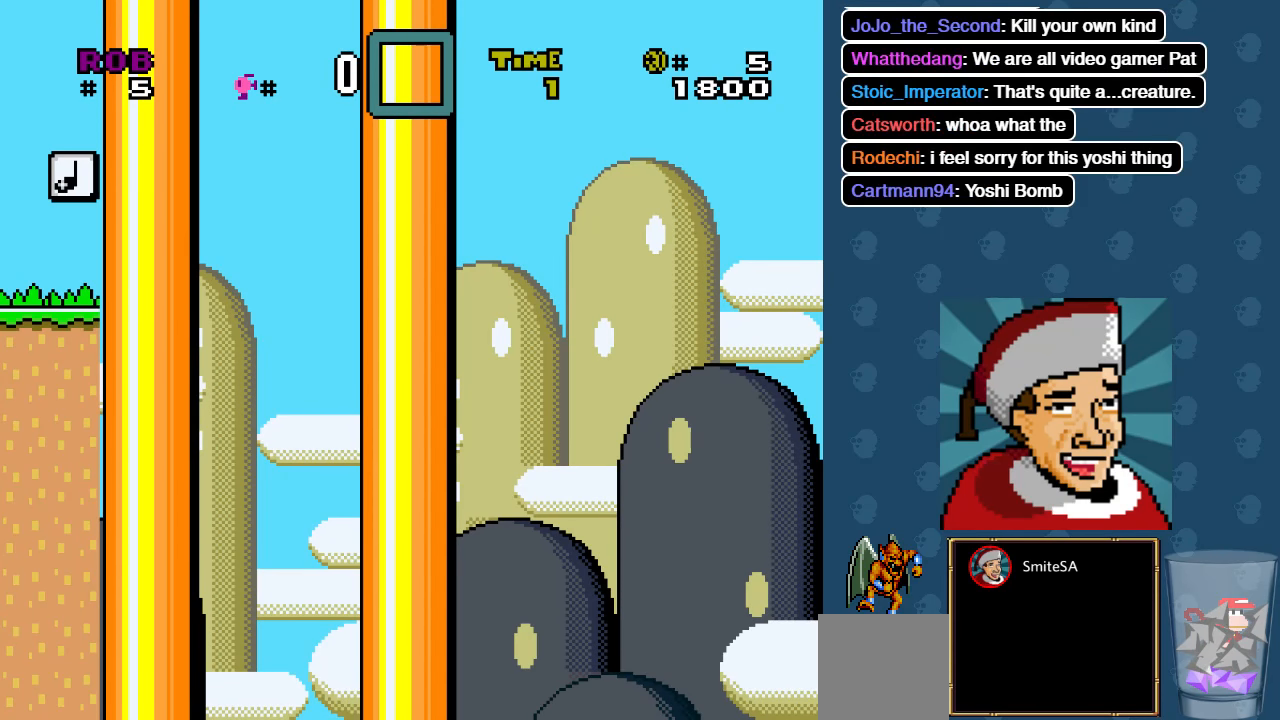
{"buttons": [], "left_stick": "center", "right_stick": "center", "events": []}
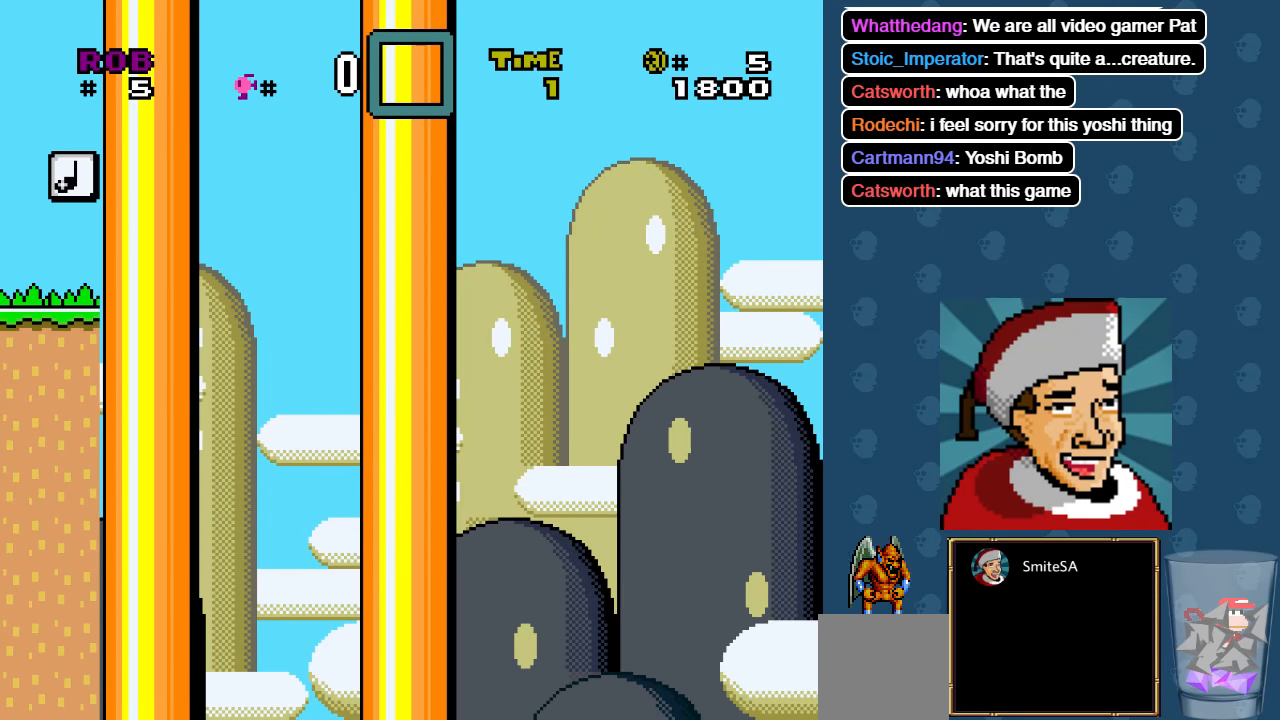
{"buttons": [], "left_stick": "center", "right_stick": "center", "events": []}
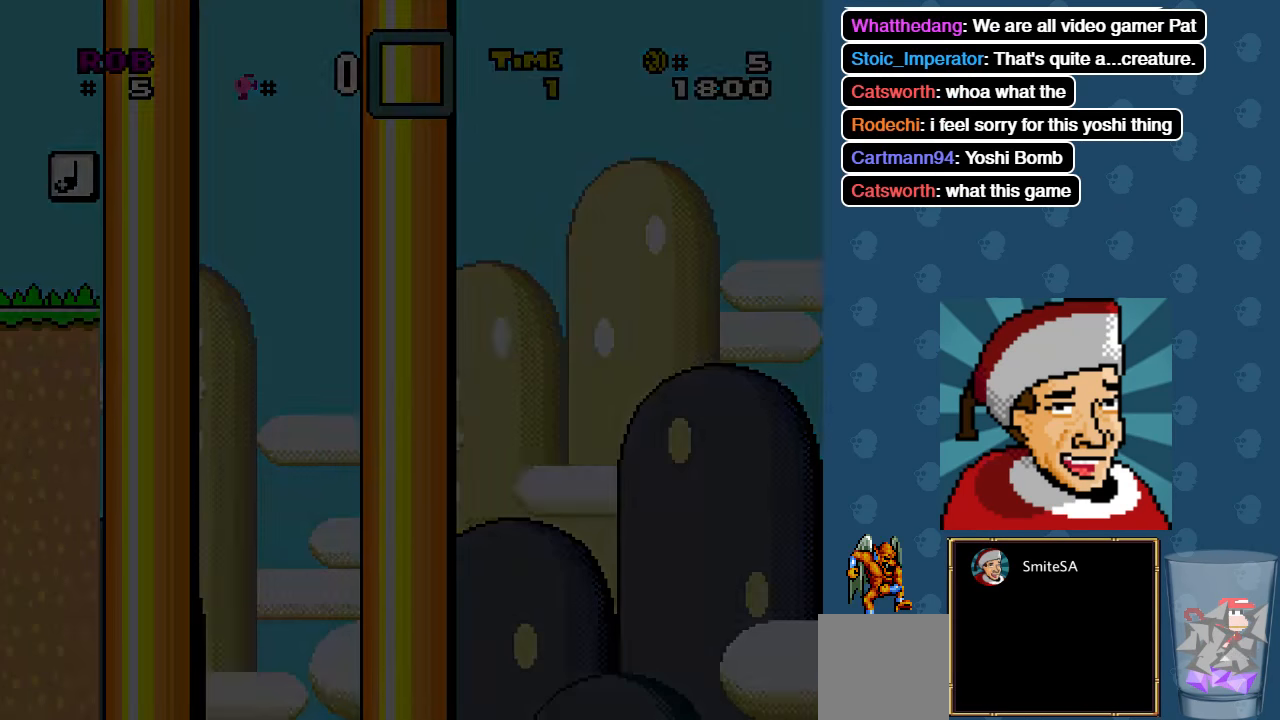
{"buttons": [], "left_stick": "center", "right_stick": "center", "events": []}
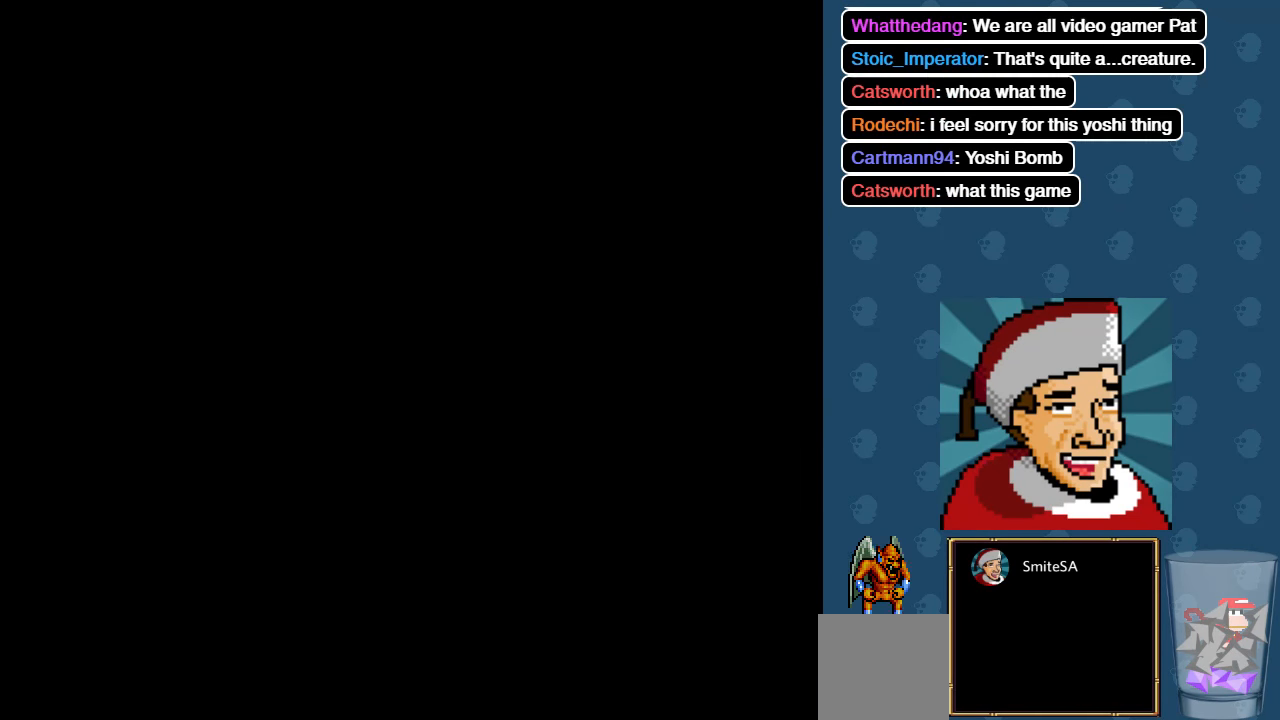
{"buttons": [], "left_stick": "center", "right_stick": "center", "events": []}